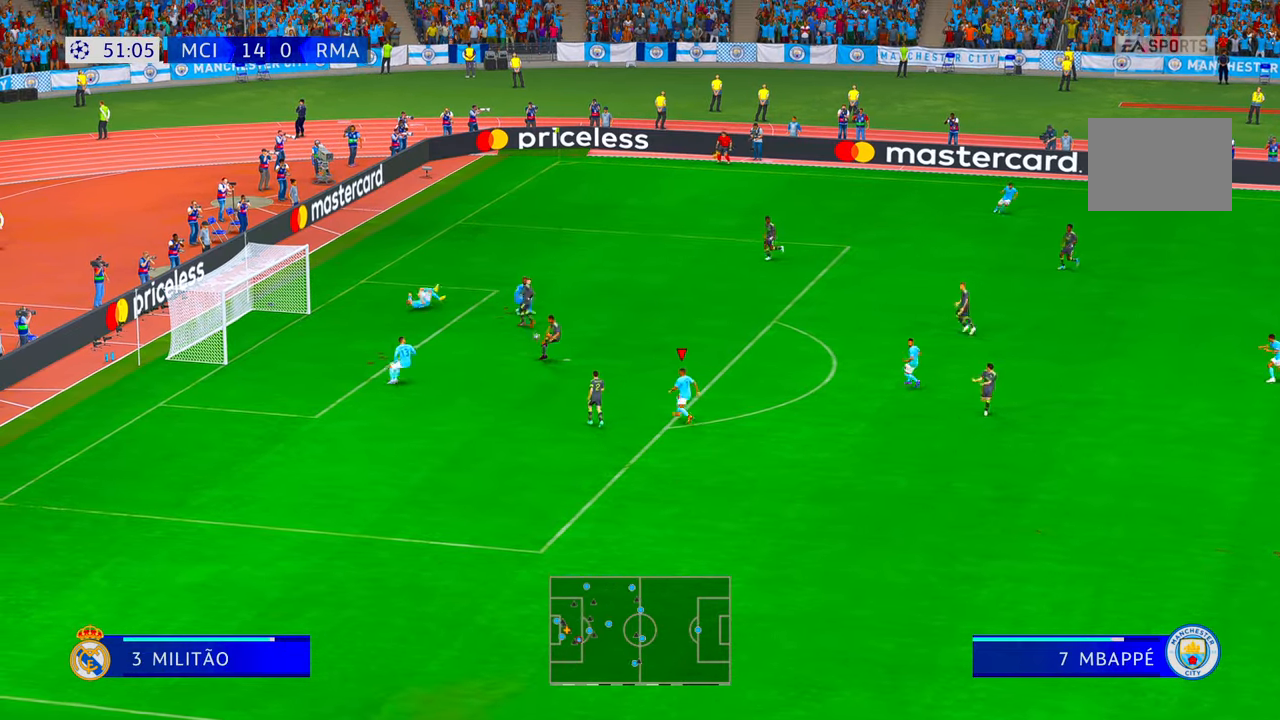
Gameplay with a controller (Xbox layout); each line is a JSON object with the inputs held at the frame after it. "events" lists button and stick changes between this image and that frame as [ms after this image, input, new state], when the widget could be followed in between. Not read: HOME L3 R3.
{"buttons": ["R2"], "left_stick": "up-right", "right_stick": "center", "events": [[67, "left_stick", "right"], [400, "left_stick", "up-right"]]}
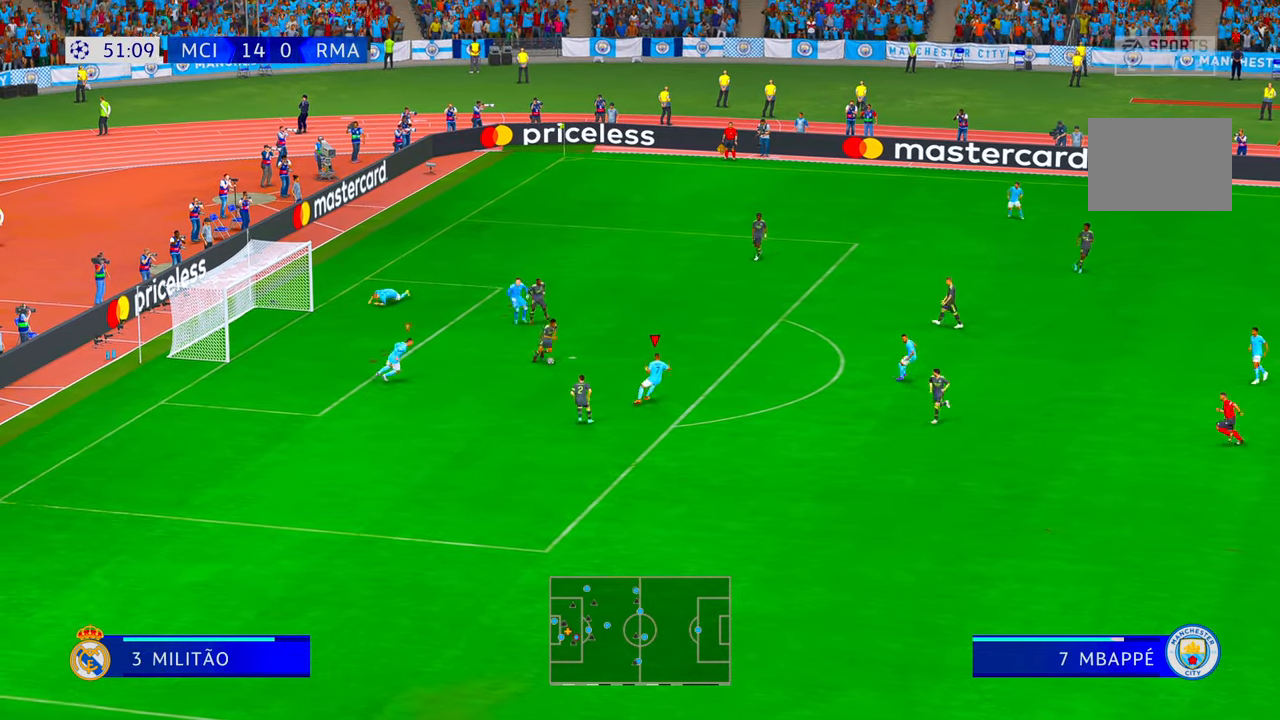
{"buttons": ["R2"], "left_stick": "up", "right_stick": "center", "events": [[250, "left_stick", "up"]]}
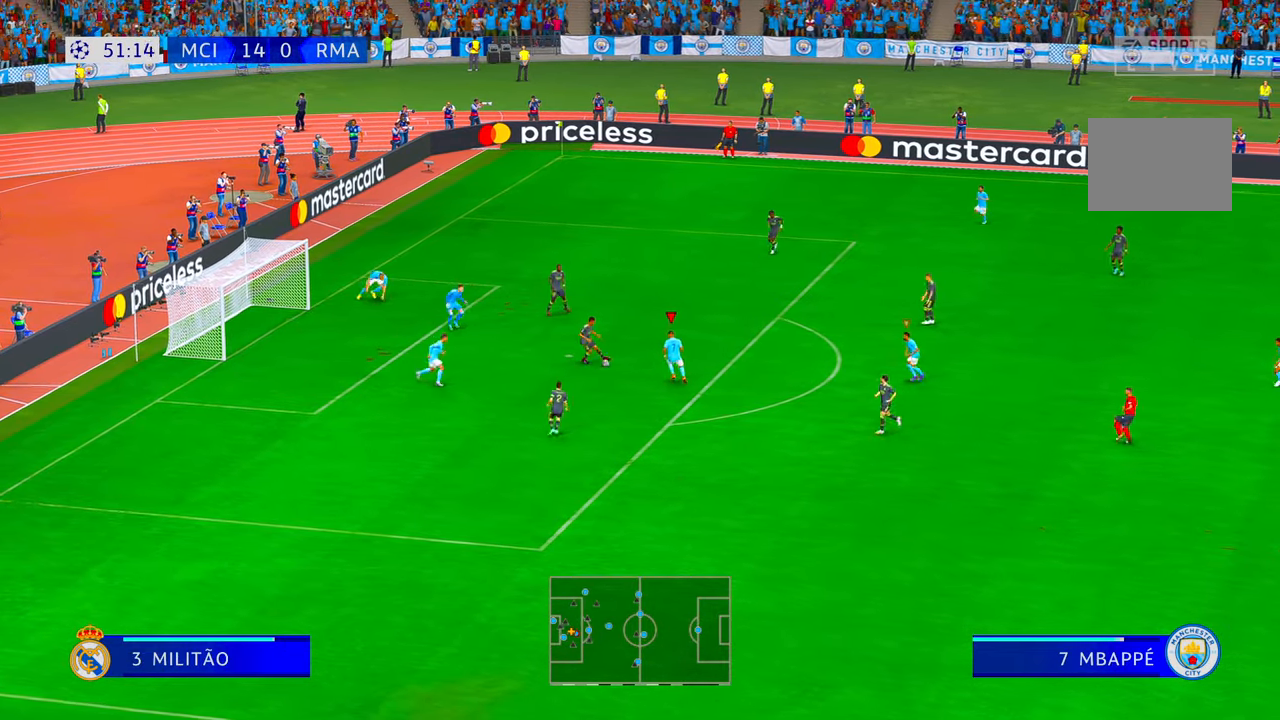
{"buttons": ["R2"], "left_stick": "down-right", "right_stick": "center", "events": [[134, "left_stick", "right"], [300, "left_stick", "down-right"]]}
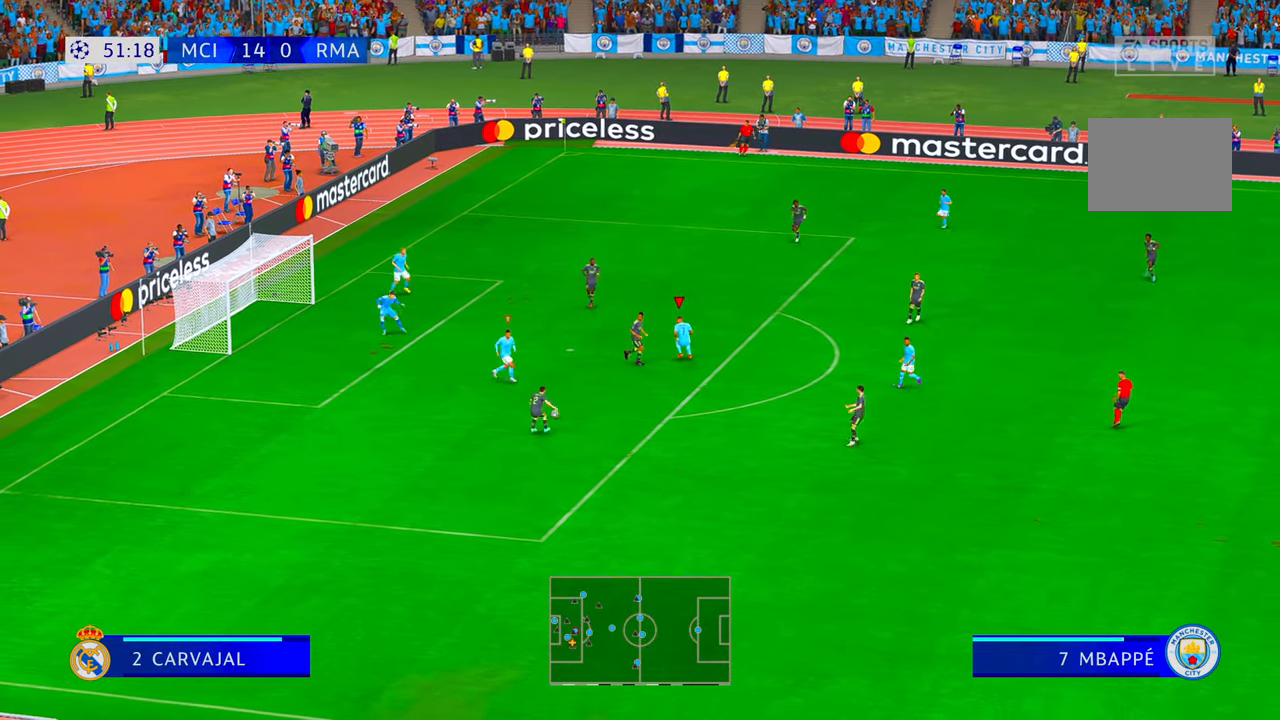
{"buttons": ["R2"], "left_stick": "down-right", "right_stick": "center", "events": [[300, "L1", "down"], [400, "L1", "up"]]}
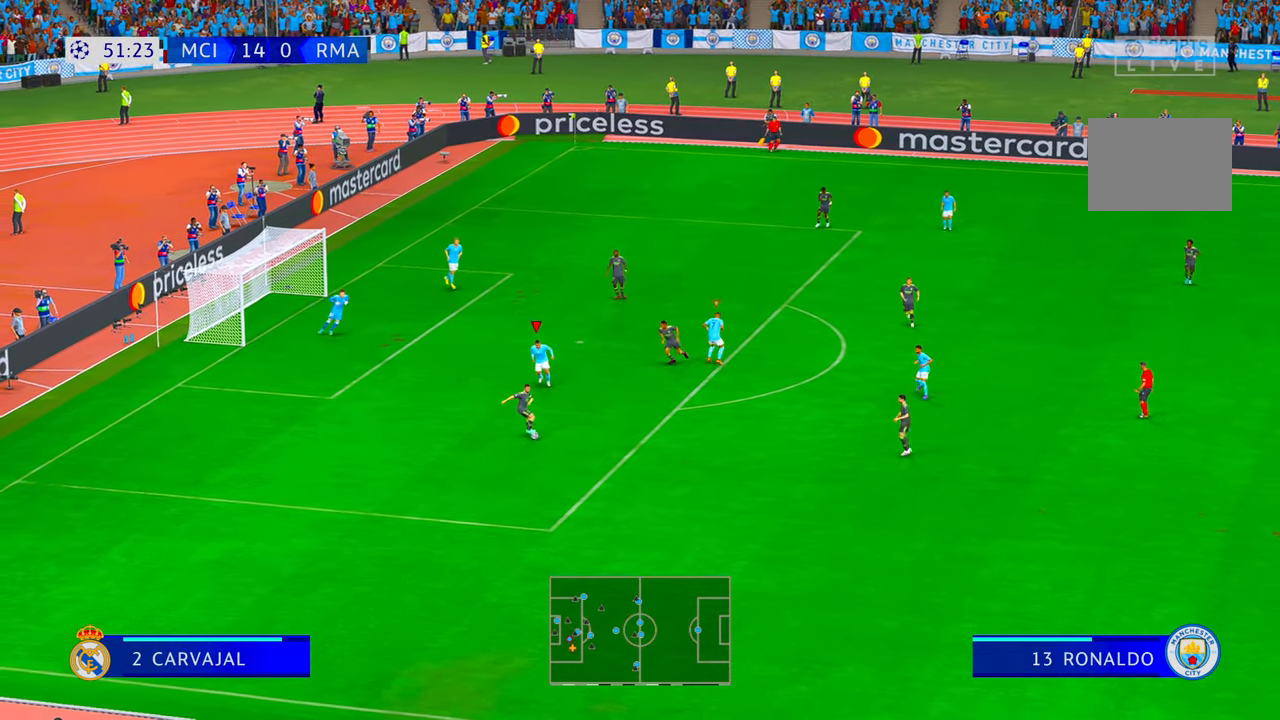
{"buttons": ["R2"], "left_stick": "down", "right_stick": "center", "events": [[467, "left_stick", "down"]]}
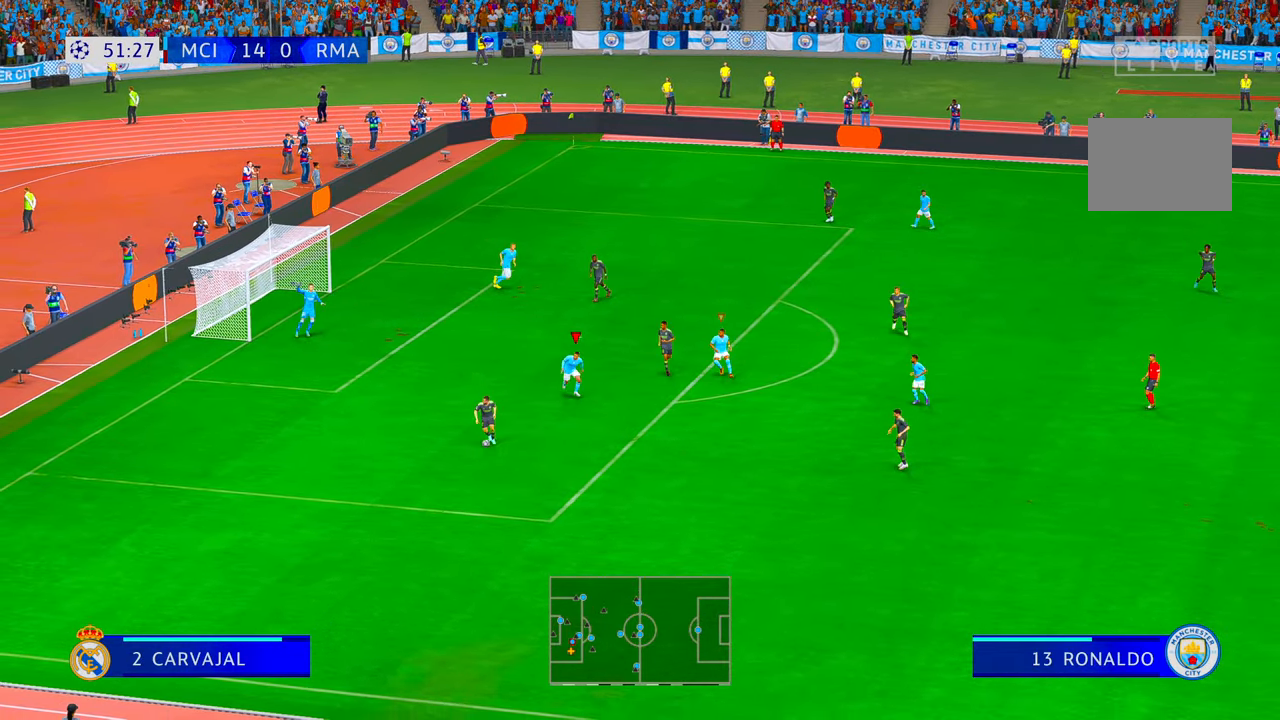
{"buttons": ["R2"], "left_stick": "down", "right_stick": "center", "events": []}
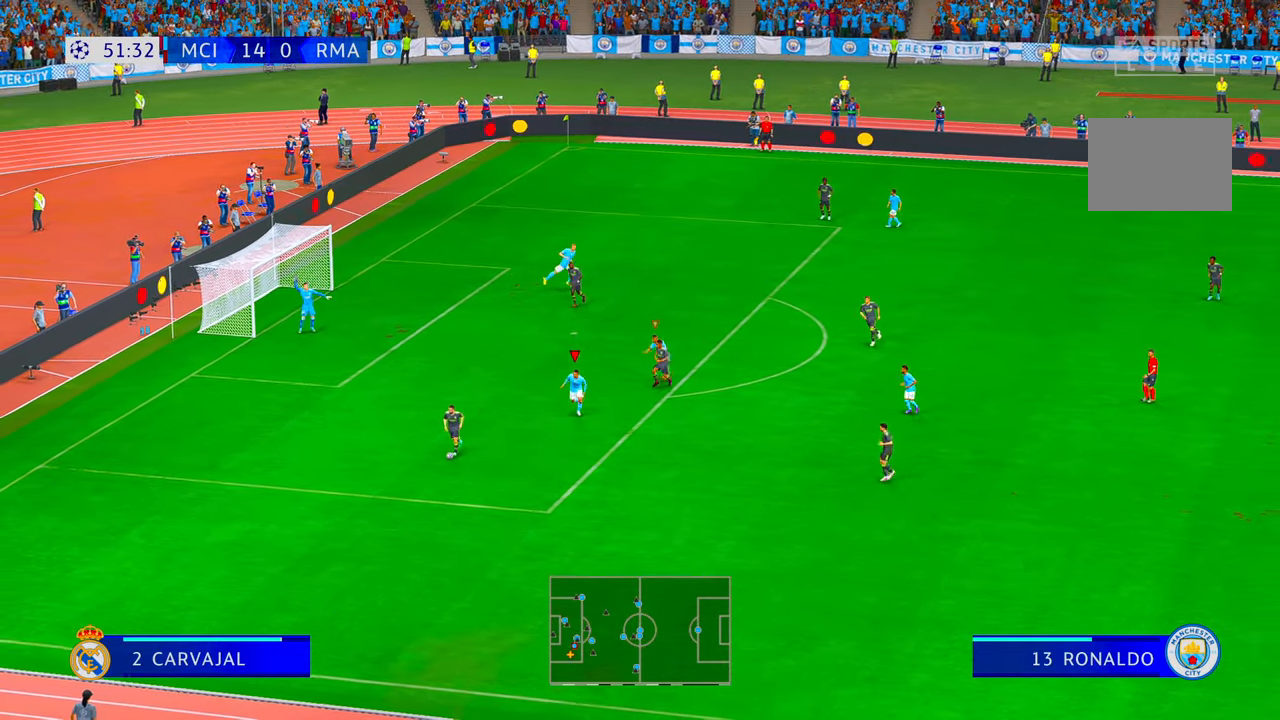
{"buttons": ["R2"], "left_stick": "down", "right_stick": "center", "events": []}
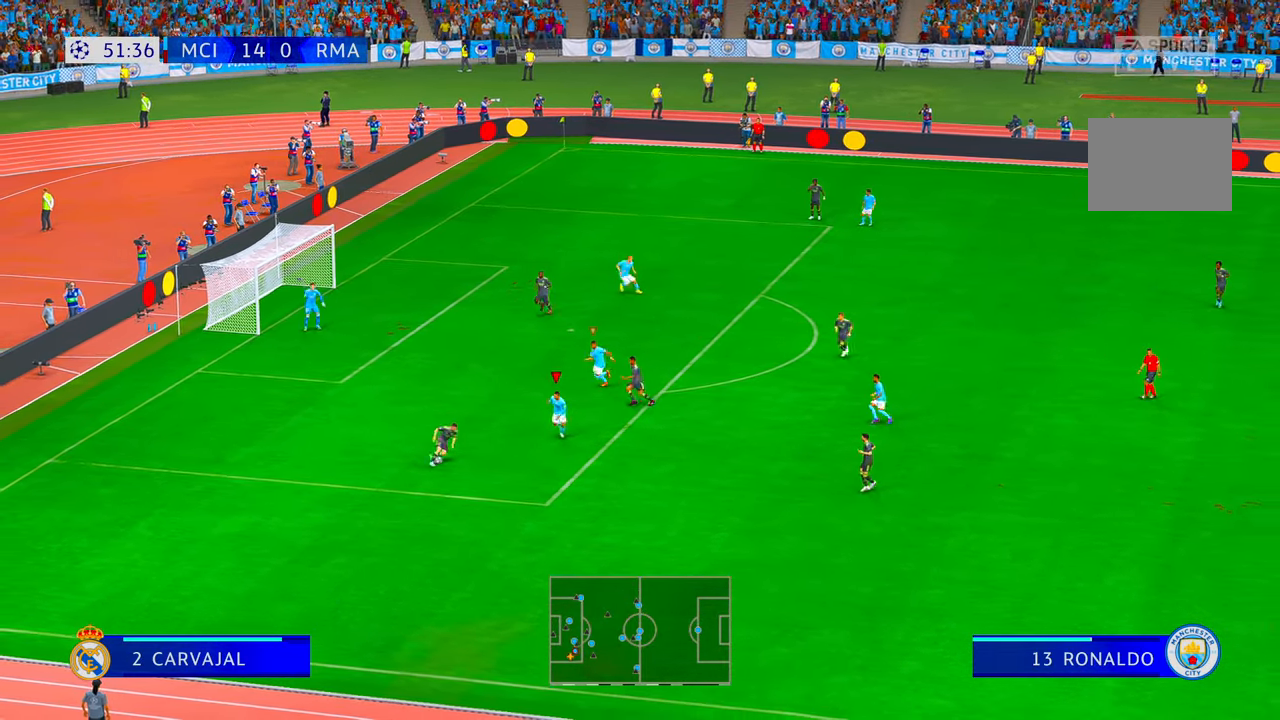
{"buttons": ["R2"], "left_stick": "right", "right_stick": "center", "events": [[384, "left_stick", "right"], [417, "Y", "down"], [467, "Y", "up"]]}
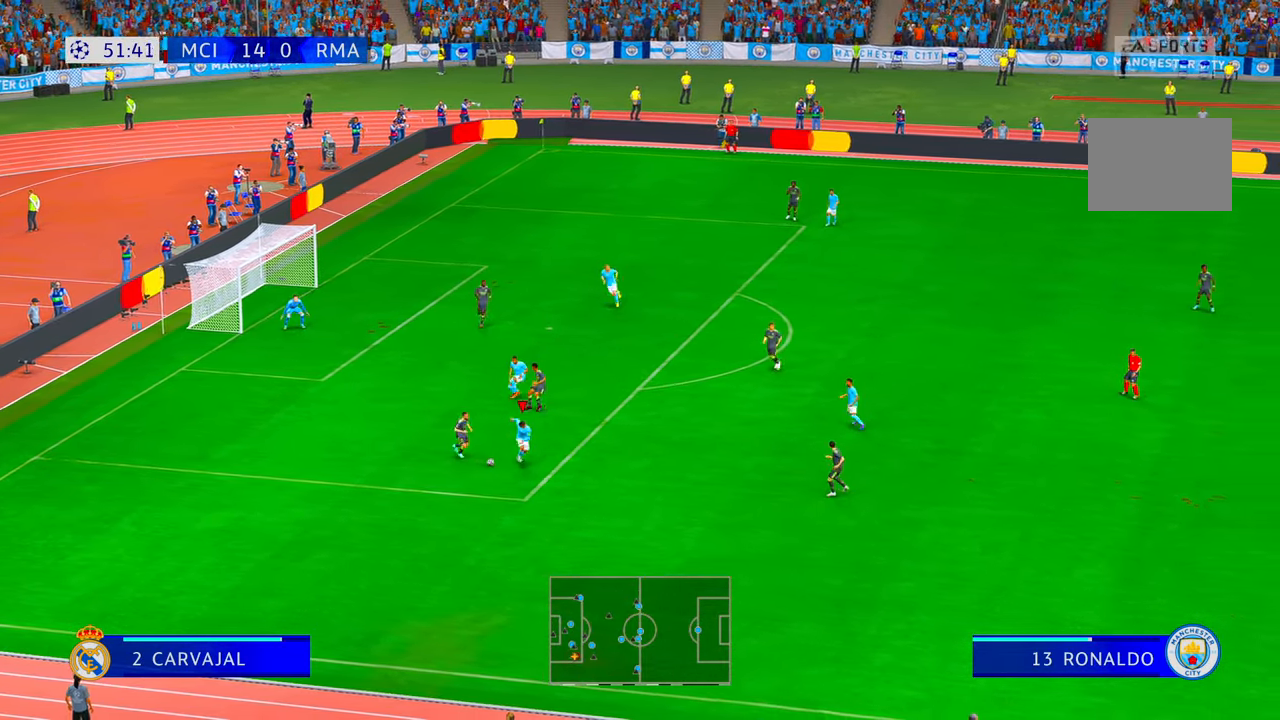
{"buttons": ["R2"], "left_stick": "right", "right_stick": "center", "events": []}
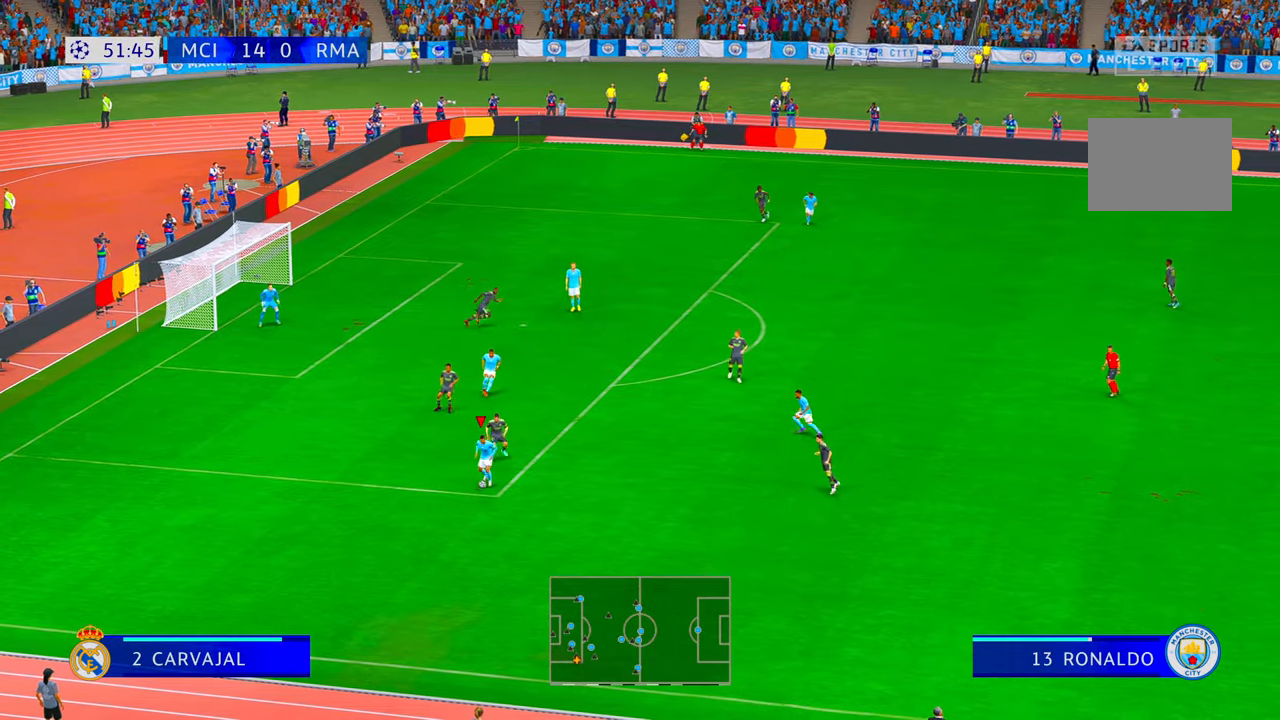
{"buttons": ["R2"], "left_stick": "right", "right_stick": "center", "events": [[350, "L1", "down"], [384, "A", "down"], [450, "L1", "up"], [484, "A", "up"]]}
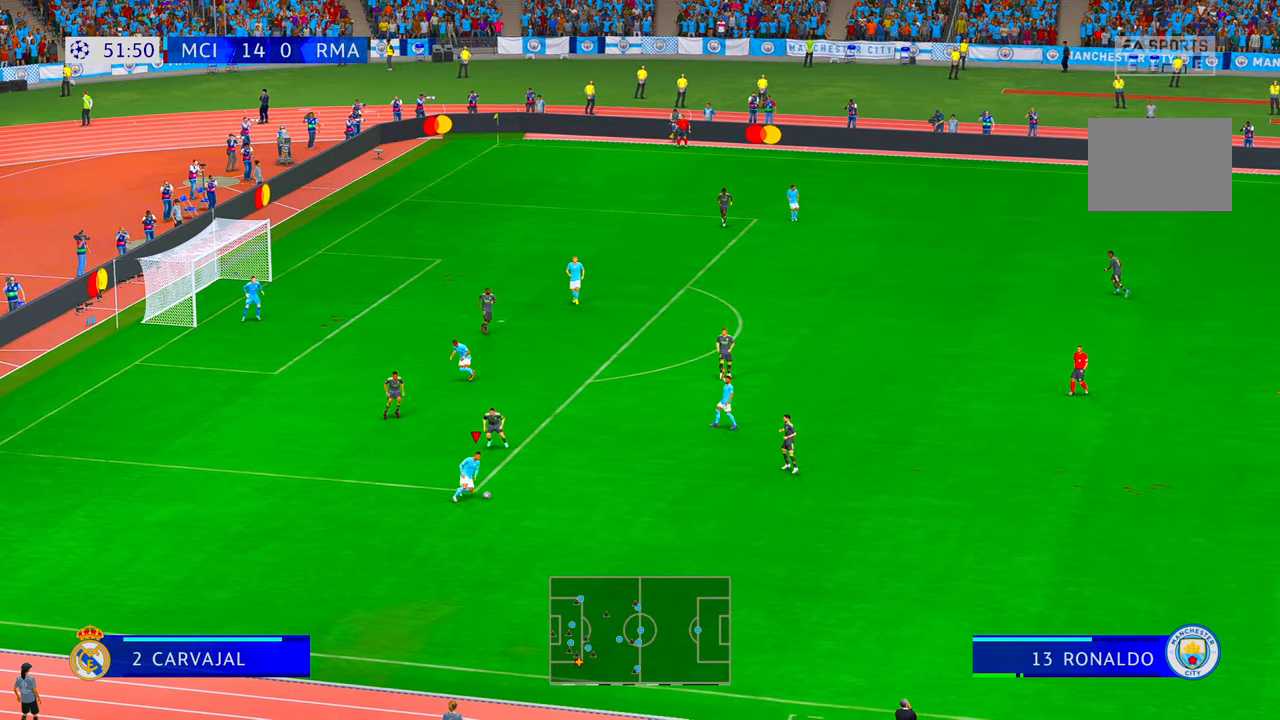
{"buttons": ["R2"], "left_stick": "up-right", "right_stick": "center", "events": [[50, "left_stick", "up-right"]]}
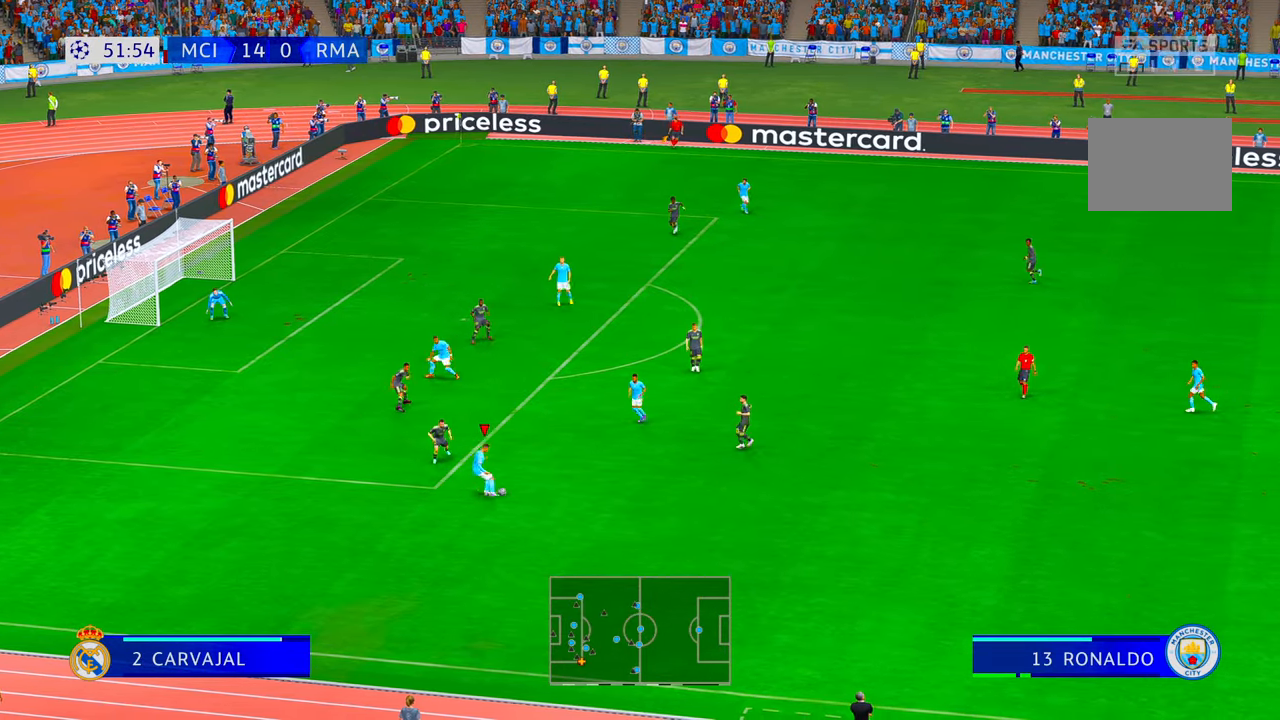
{"buttons": ["R2"], "left_stick": "up", "right_stick": "center", "events": [[117, "left_stick", "up"]]}
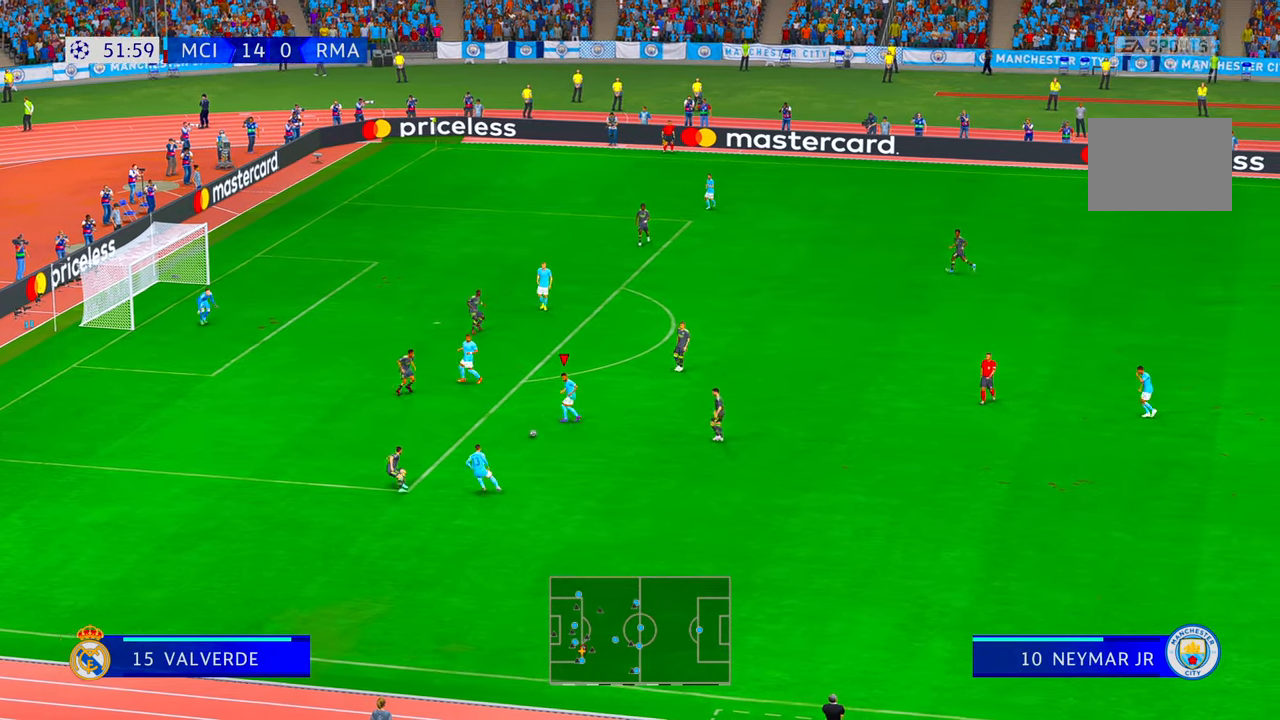
{"buttons": ["Y", "R2"], "left_stick": "up", "right_stick": "center", "events": [[417, "Y", "down"]]}
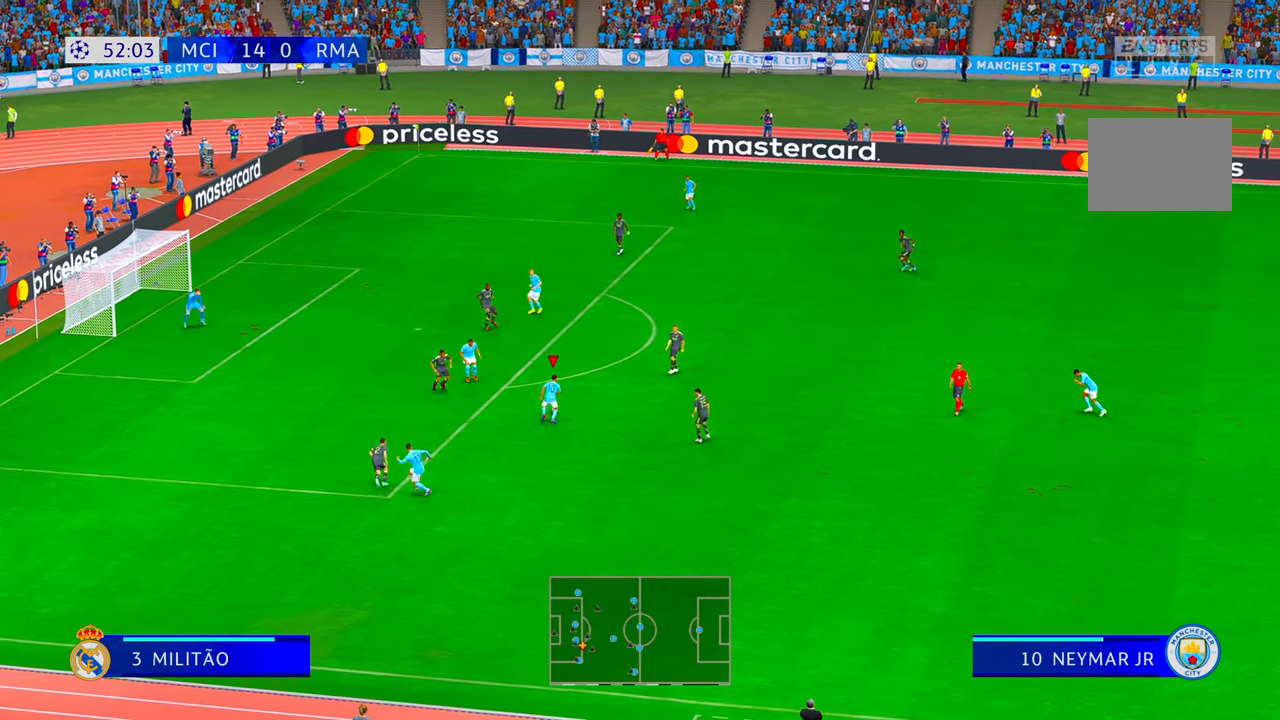
{"buttons": ["R2"], "left_stick": "down-left", "right_stick": "center", "events": [[34, "Y", "up"], [117, "Y", "down"], [184, "A", "down"], [184, "Y", "up"], [184, "left_stick", "center"], [284, "left_stick", "down-left"], [367, "DPAD_UP", "down"], [400, "A", "up"], [484, "DPAD_UP", "up"]]}
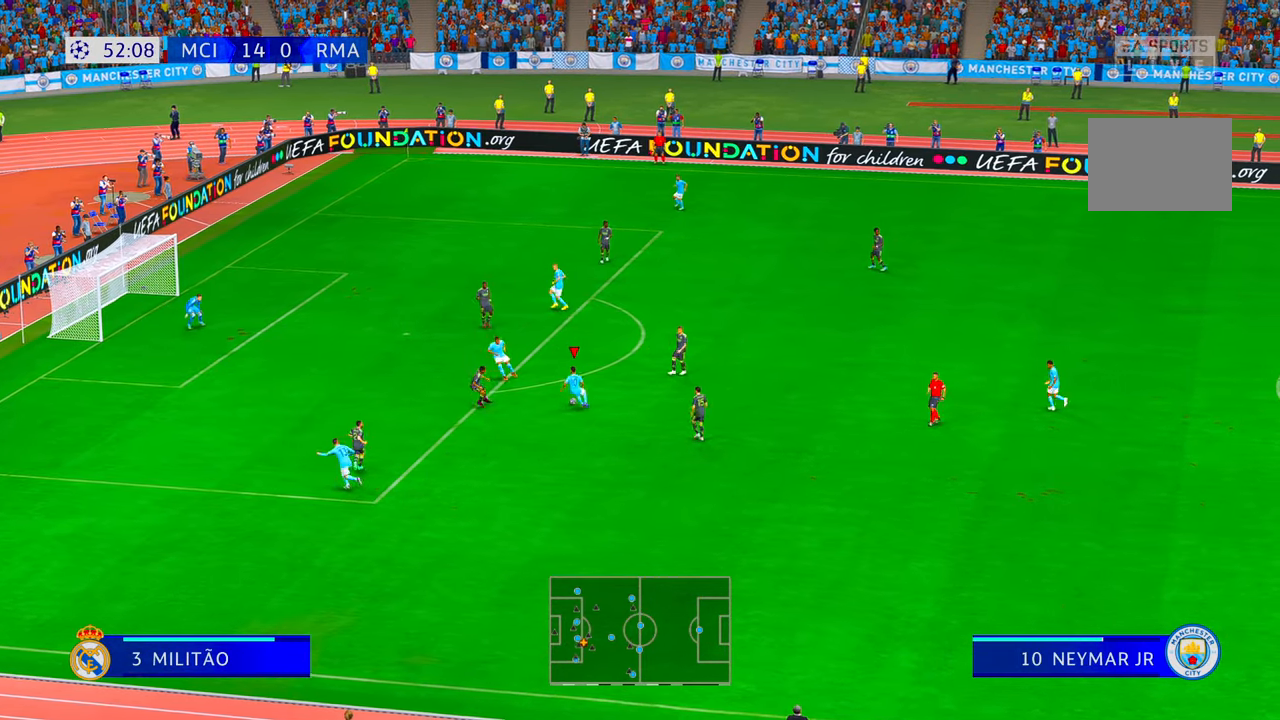
{"buttons": ["R2"], "left_stick": "up", "right_stick": "center", "events": [[50, "left_stick", "down"], [217, "left_stick", "center"], [284, "Y", "down"], [284, "left_stick", "up"], [317, "DPAD_UP", "down"], [334, "Y", "up"], [350, "START", "down"], [384, "DPAD_UP", "up"], [417, "START", "up"]]}
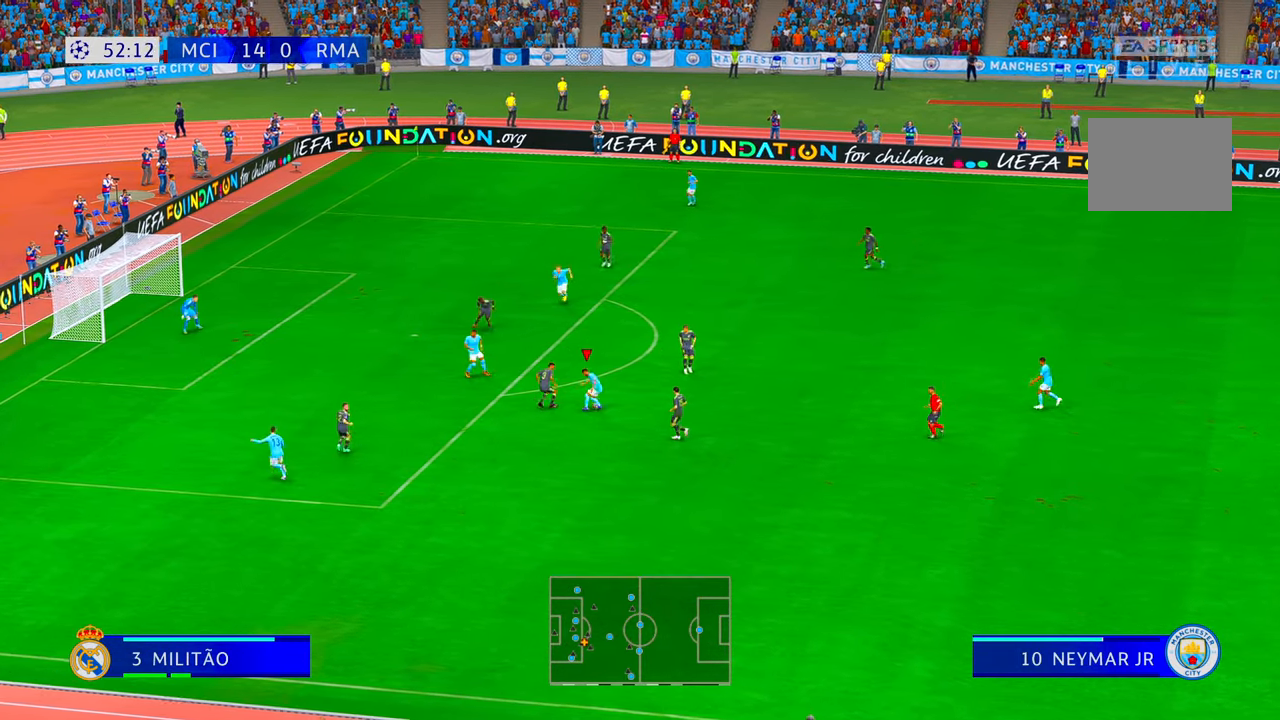
{"buttons": ["A", "R2"], "left_stick": "up", "right_stick": "center", "events": [[184, "Y", "down"], [250, "Y", "up"], [267, "A", "down"], [317, "A", "up"], [484, "A", "down"]]}
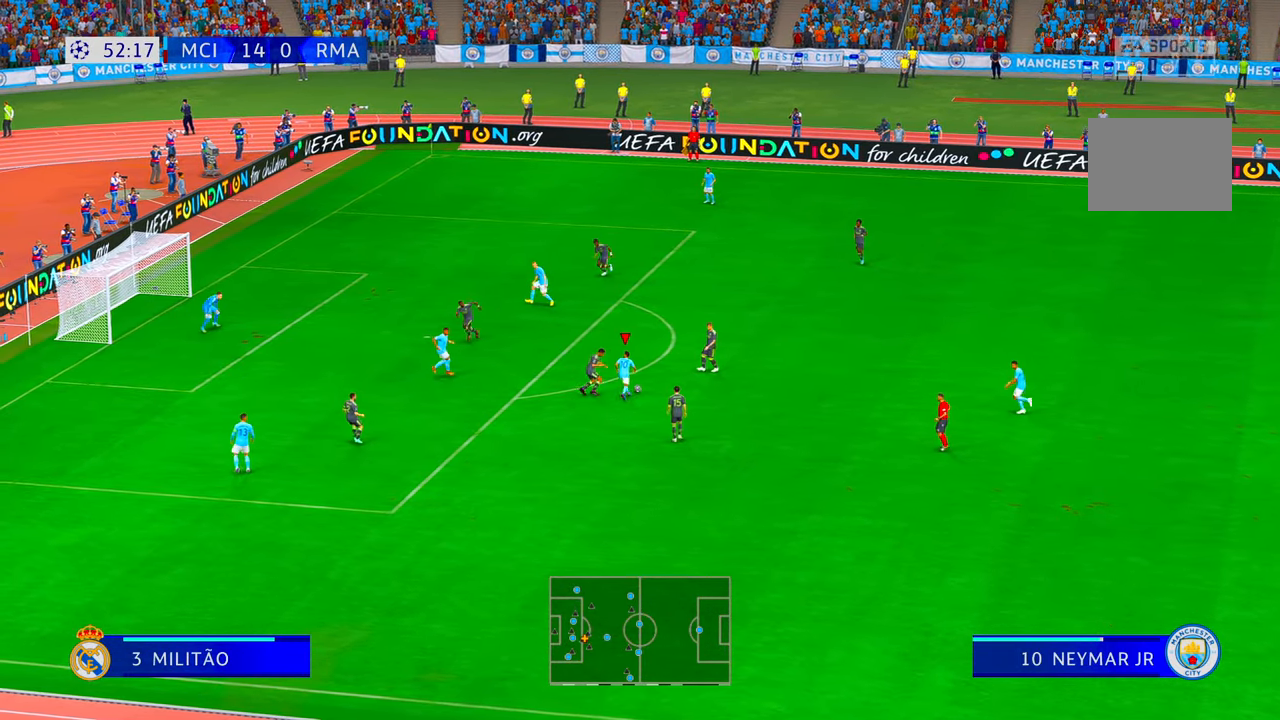
{"buttons": ["R2"], "left_stick": "center", "right_stick": "center", "events": [[34, "left_stick", "up-left"], [167, "A", "up"], [250, "START", "down"], [317, "START", "up"], [500, "left_stick", "center"]]}
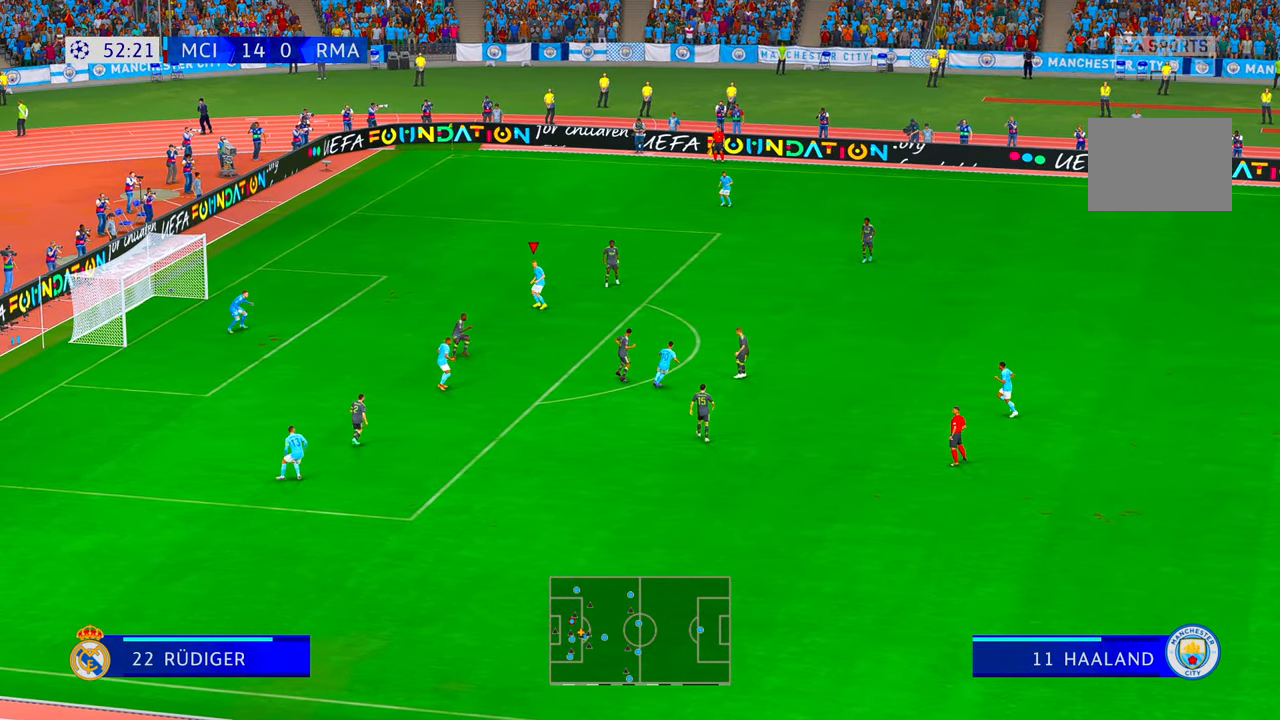
{"buttons": ["B"], "left_stick": "down-left", "right_stick": "center", "events": [[67, "left_stick", "down"], [100, "Y", "down"], [184, "Y", "up"], [234, "left_stick", "down-left"], [334, "R2", "up"], [467, "B", "down"]]}
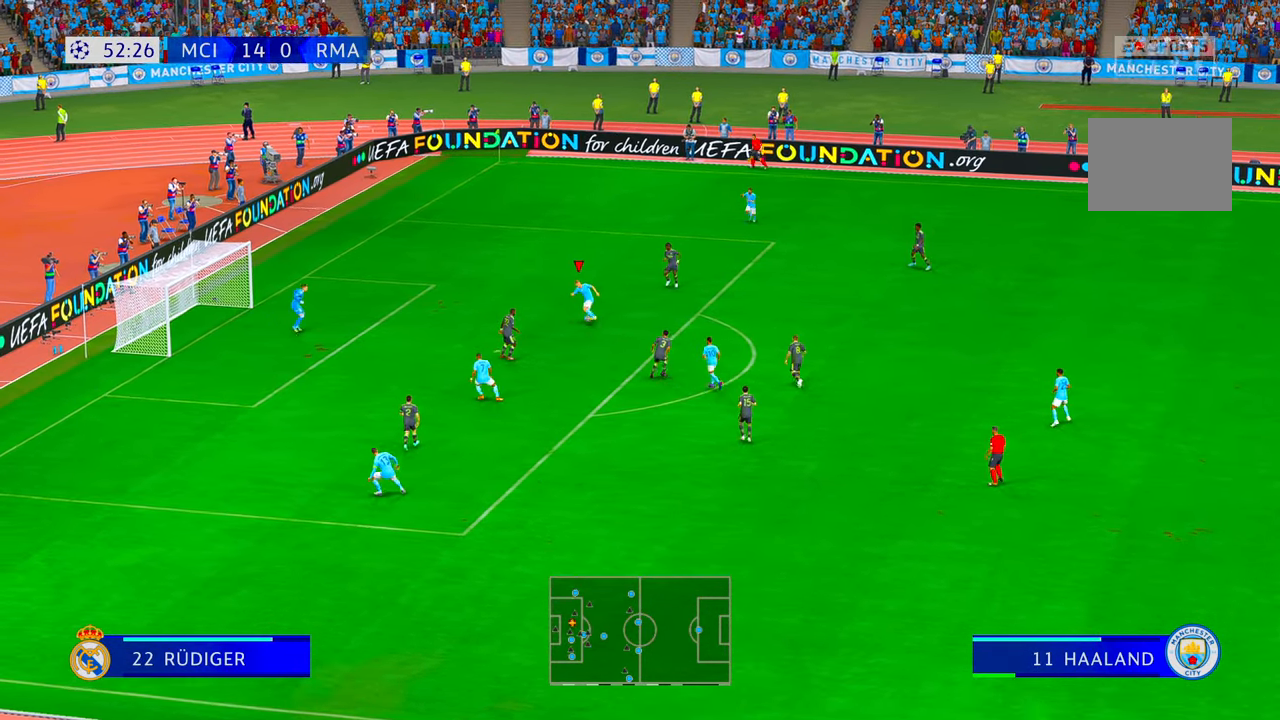
{"buttons": [], "left_stick": "left", "right_stick": "center"}
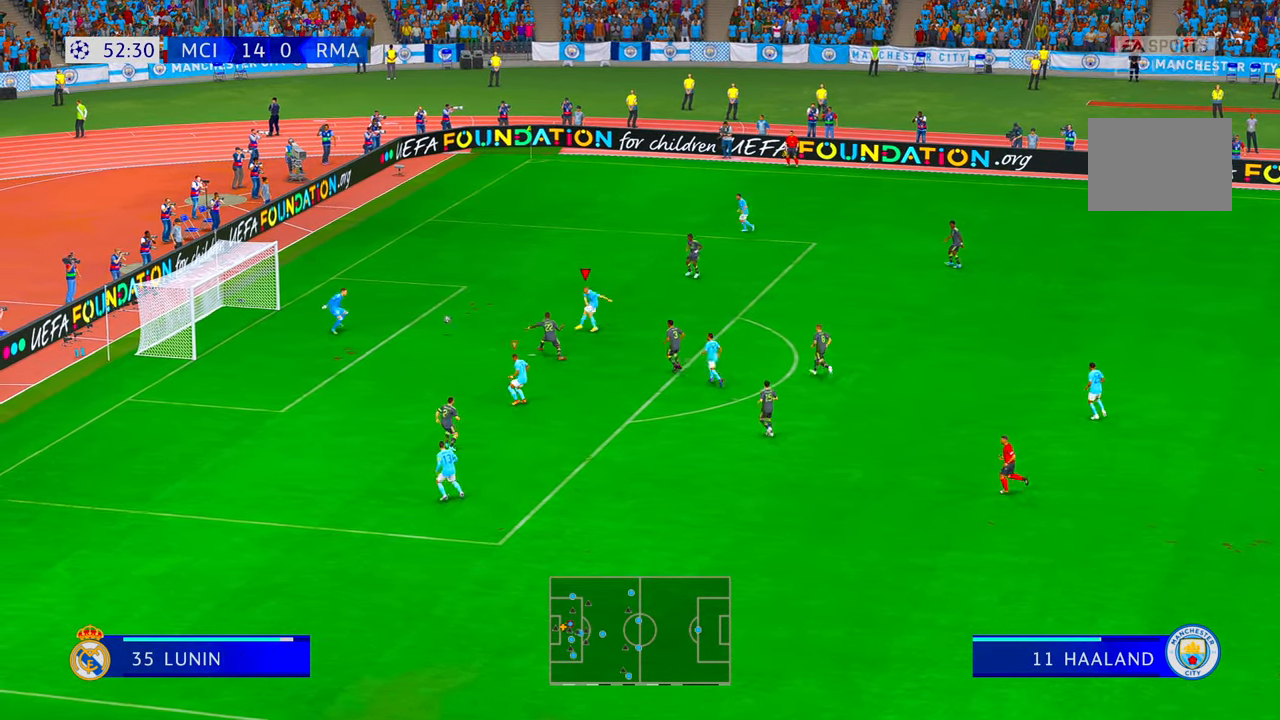
{"buttons": [], "left_stick": "down", "right_stick": "center", "events": [[284, "left_stick", "down-left"], [434, "left_stick", "down"]]}
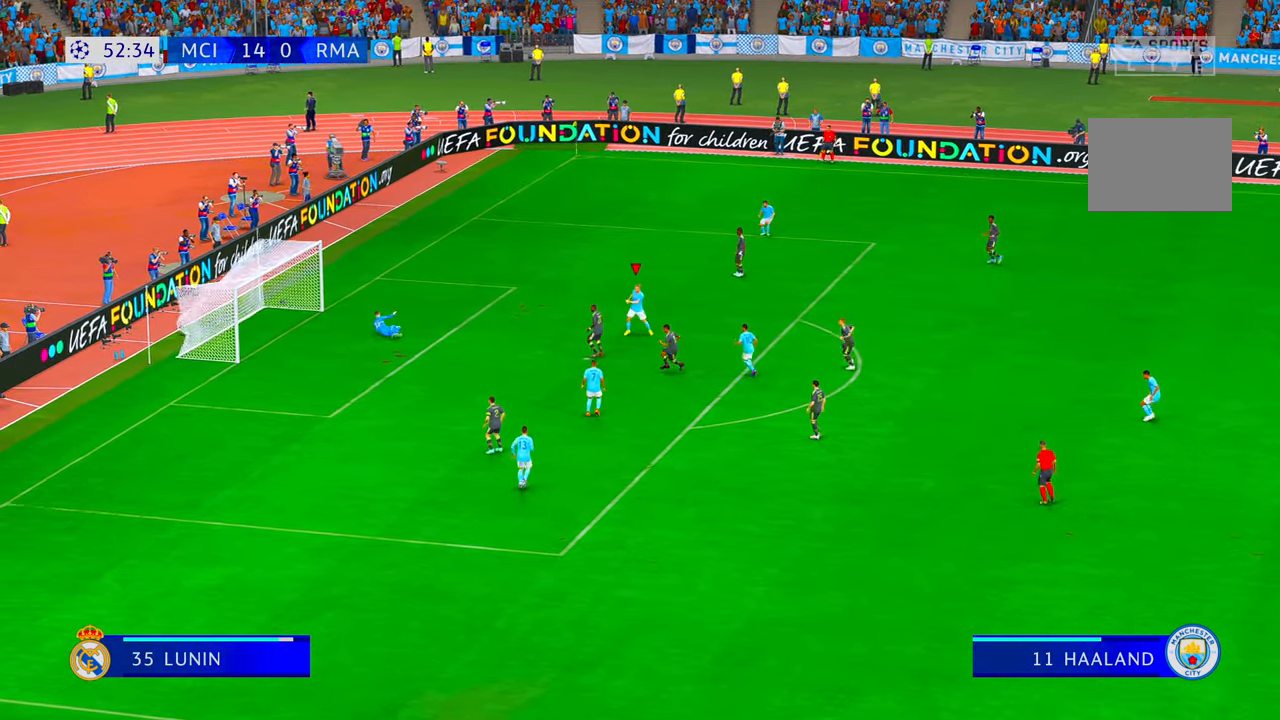
{"buttons": ["B", "X"], "left_stick": "down-right", "right_stick": "center", "events": [[67, "left_stick", "down-right"], [167, "B", "down"], [434, "X", "down"]]}
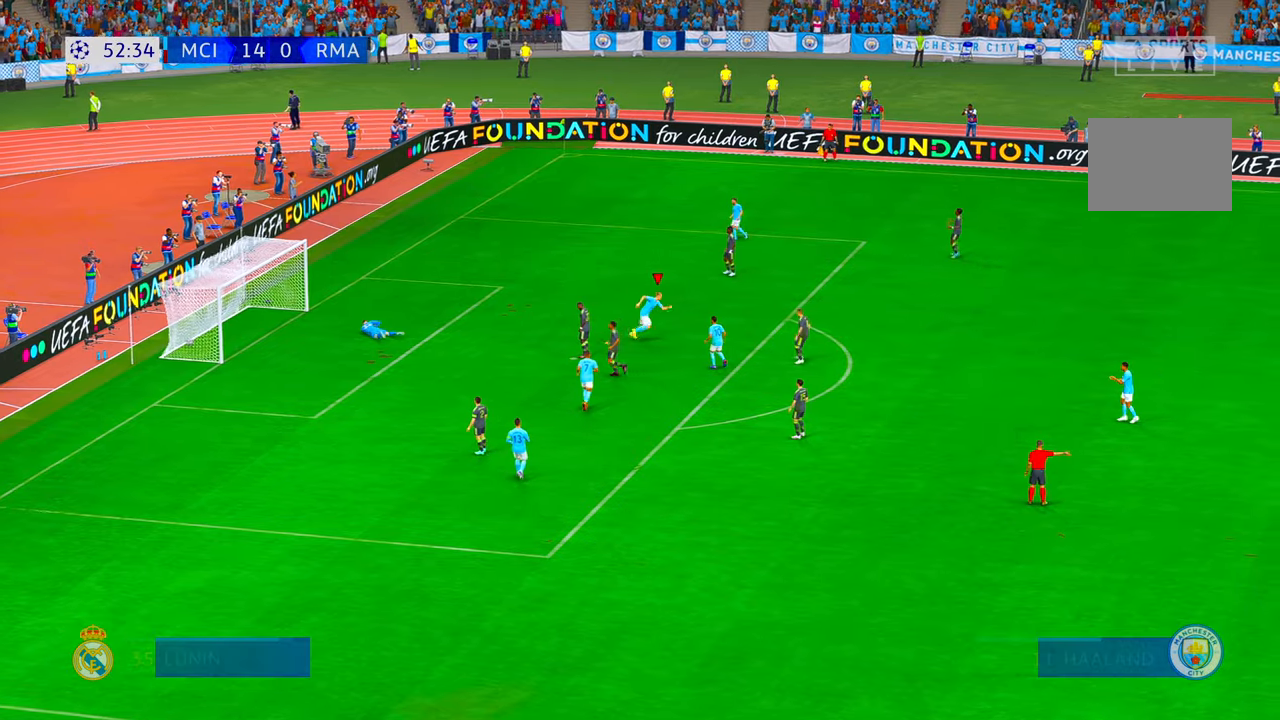
{"buttons": [], "left_stick": "up-right", "right_stick": "center", "events": [[50, "left_stick", "right"], [117, "B", "up"], [184, "X", "up"], [300, "left_stick", "up-right"], [367, "B", "down"], [384, "X", "down"], [484, "B", "up"], [484, "X", "up"]]}
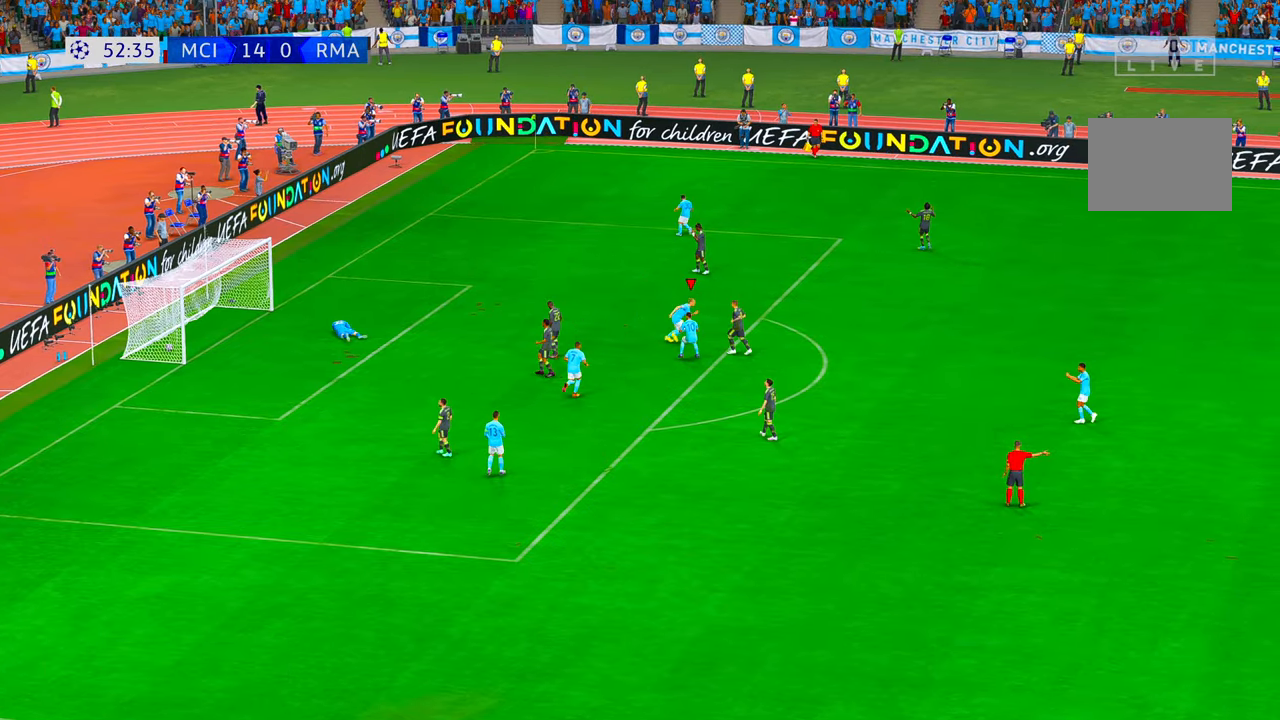
{"buttons": [], "left_stick": "up", "right_stick": "center", "events": [[184, "X", "down"], [267, "X", "up"], [284, "left_stick", "up"]]}
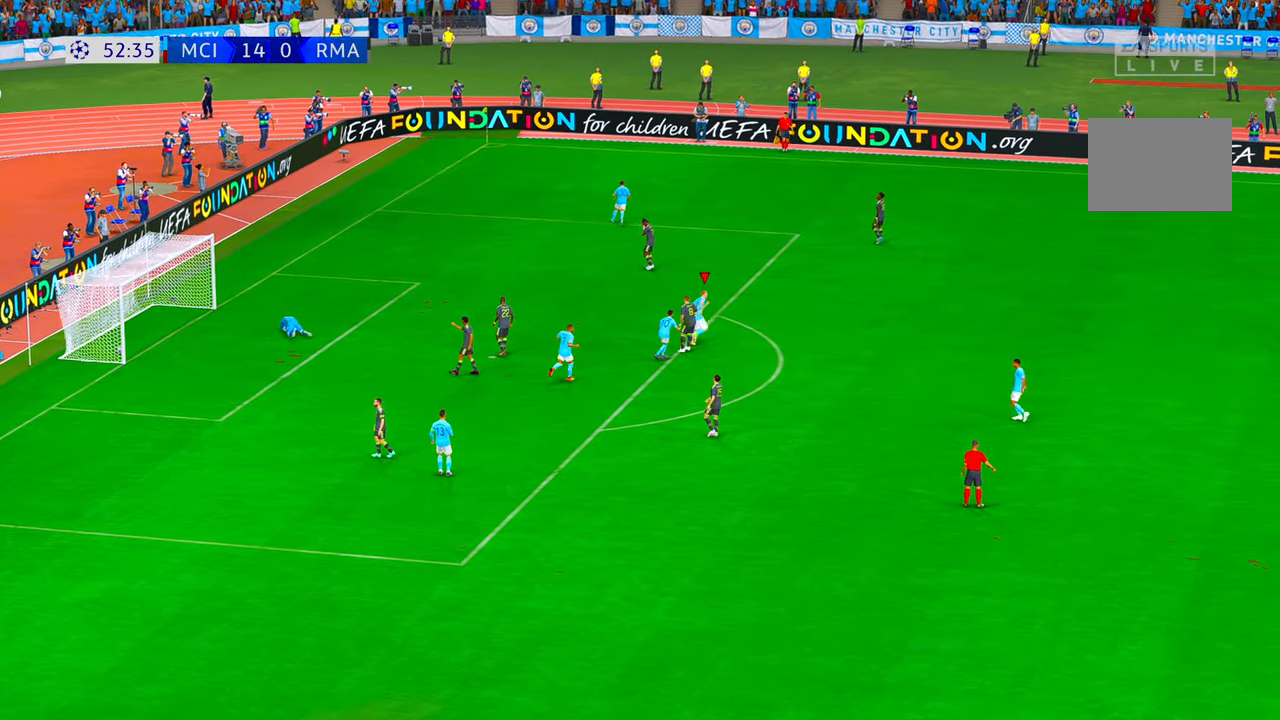
{"buttons": [], "left_stick": "center", "right_stick": "center", "events": [[484, "left_stick", "center"]]}
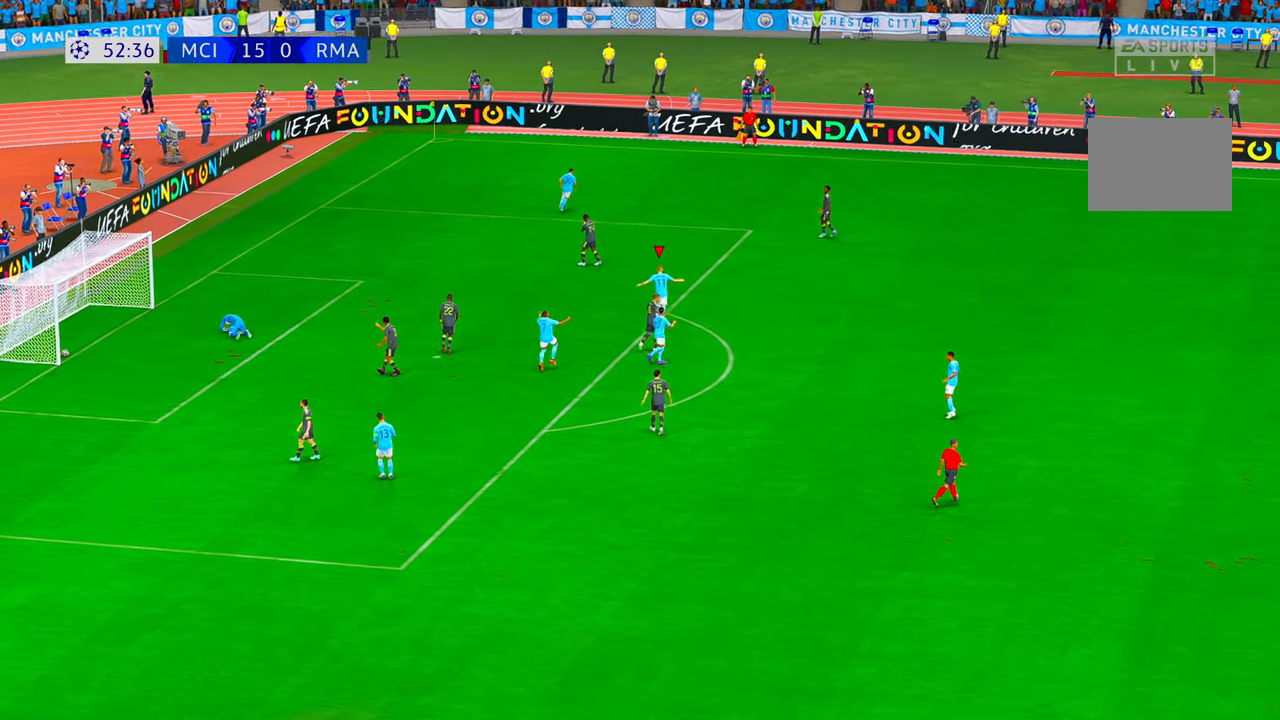
{"buttons": [], "left_stick": "center", "right_stick": "center", "events": [[117, "B", "down"], [167, "B", "up"]]}
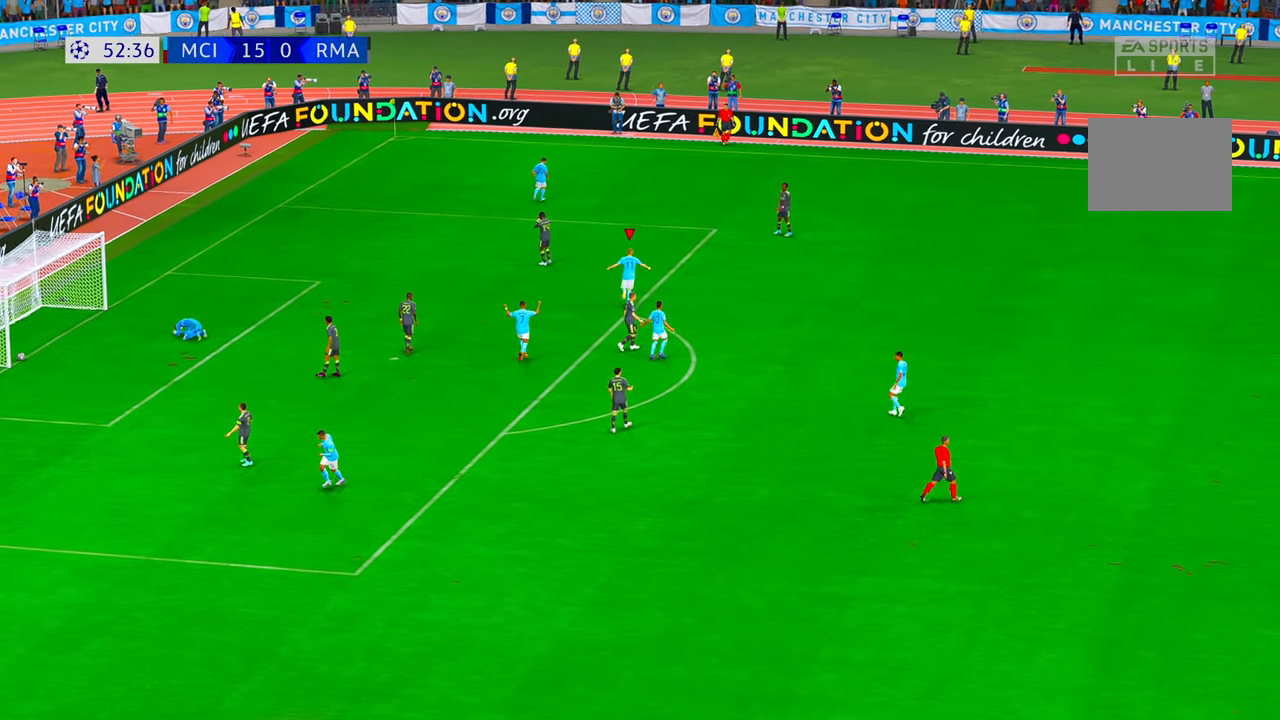
{"buttons": ["Y"], "left_stick": "center", "right_stick": "center", "events": [[100, "Y", "down"]]}
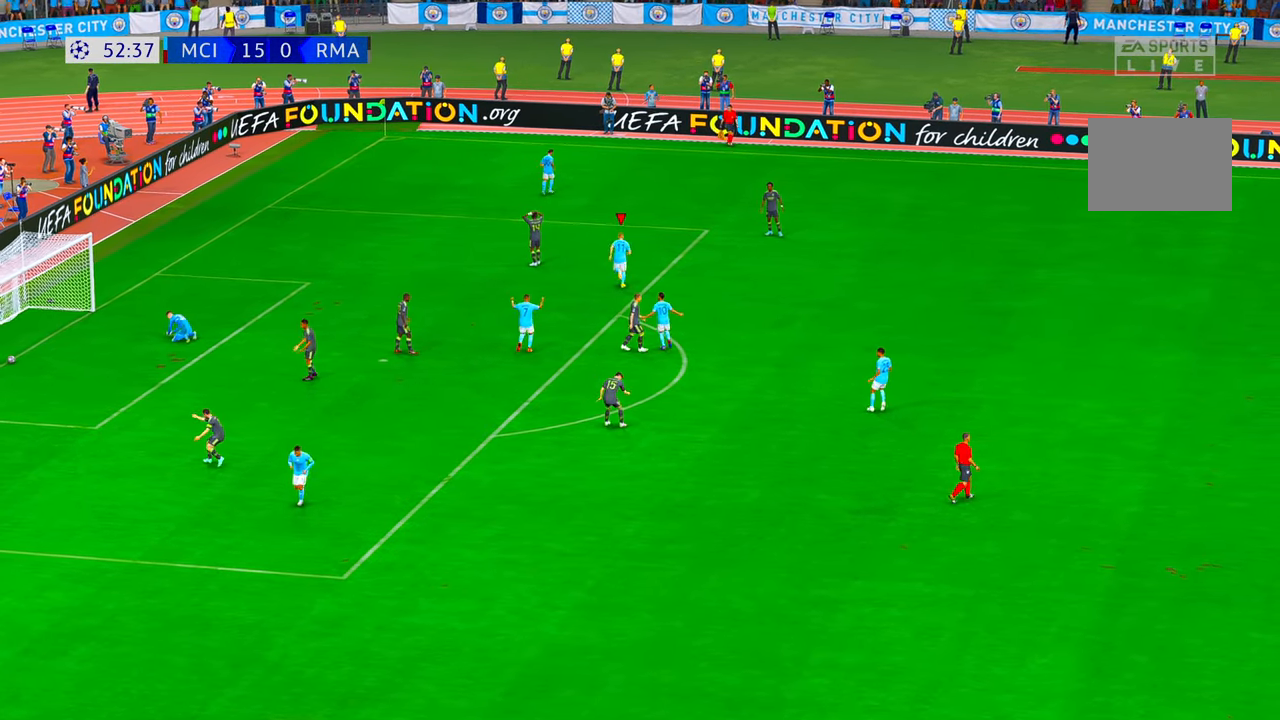
{"buttons": ["B"], "left_stick": "center", "right_stick": "center", "events": [[167, "L2", "down"], [217, "L2", "up"], [284, "Y", "up"], [384, "B", "down"], [434, "L2", "down"], [484, "L2", "up"]]}
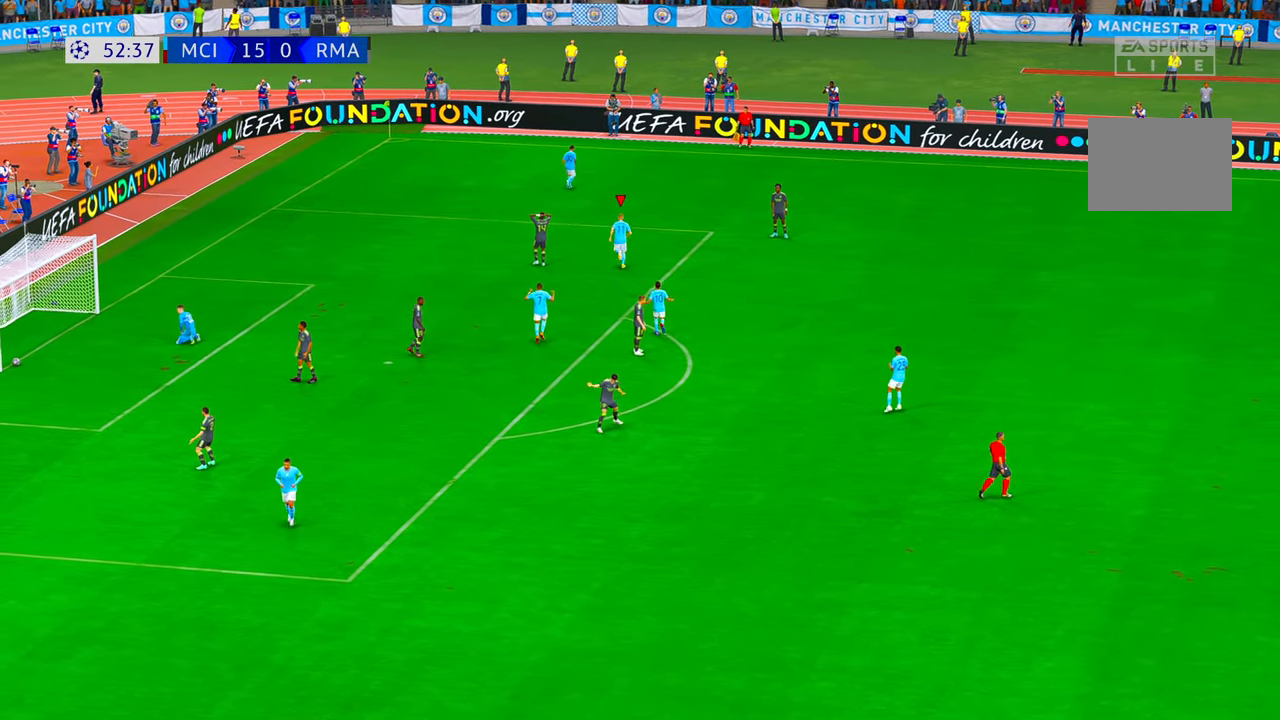
{"buttons": [], "left_stick": "center", "right_stick": "center", "events": [[34, "B", "up"]]}